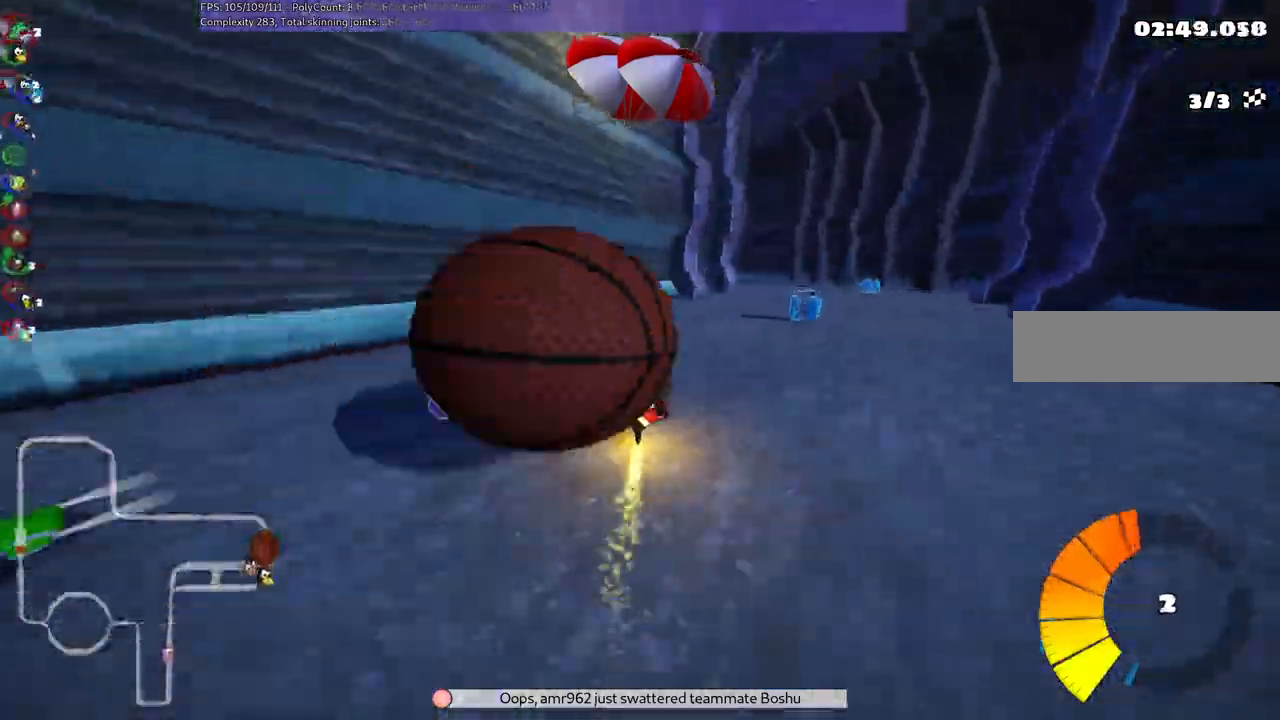
Gameplay with keyboard; each line is a JSON object with the keys held at the frame after it. "events" lists presses ("down") and releases ("up") of ".", "/", "alt_r", "b", "c", "comma", "ctrl_r", "d", "down", "f", "g", "h", "j", "k", "l", "left", "m", "n", "quote", "return", "right", "semicolon", "shift_r", "space", "super", "up" and "v" between this image and that frame as [ms after this image, input, new state], when the widget could be followed in between. No other keys are recorded. Mouse input is not recorded.
{"keys": ["right", "up"], "events": [[17, "m", "down"], [200, "m", "up"]]}
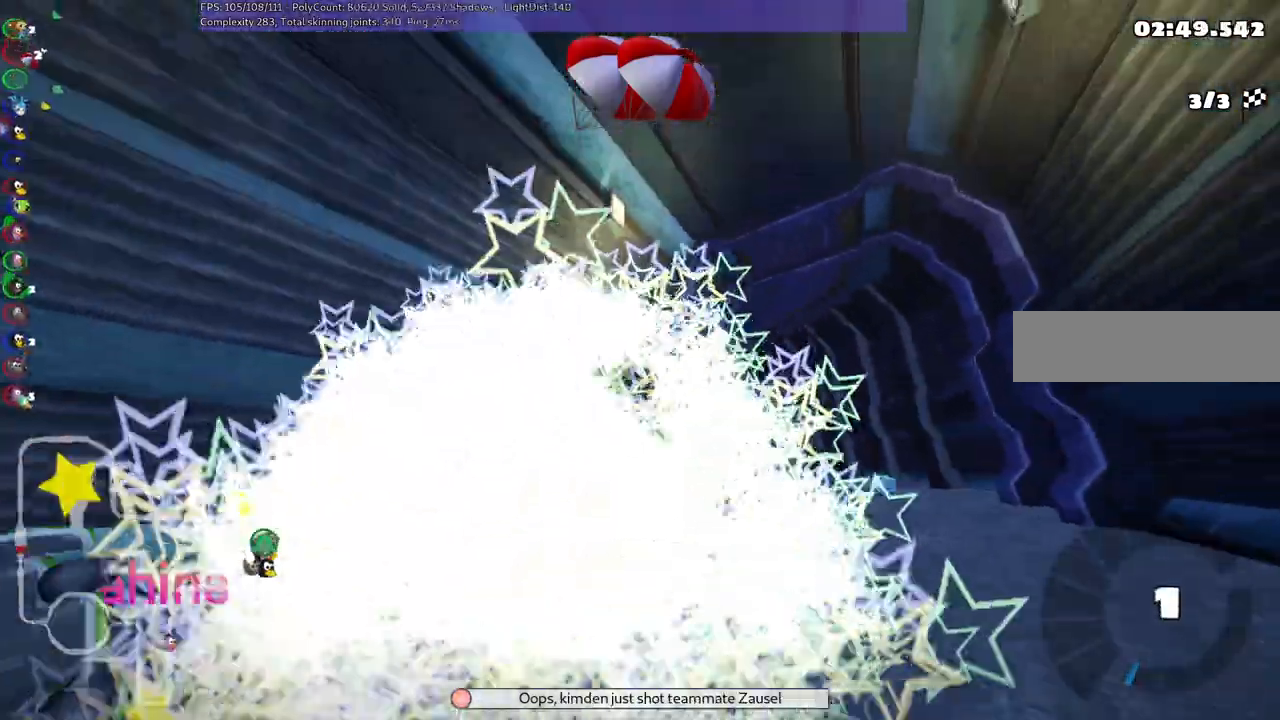
{"keys": ["right", "up"], "events": []}
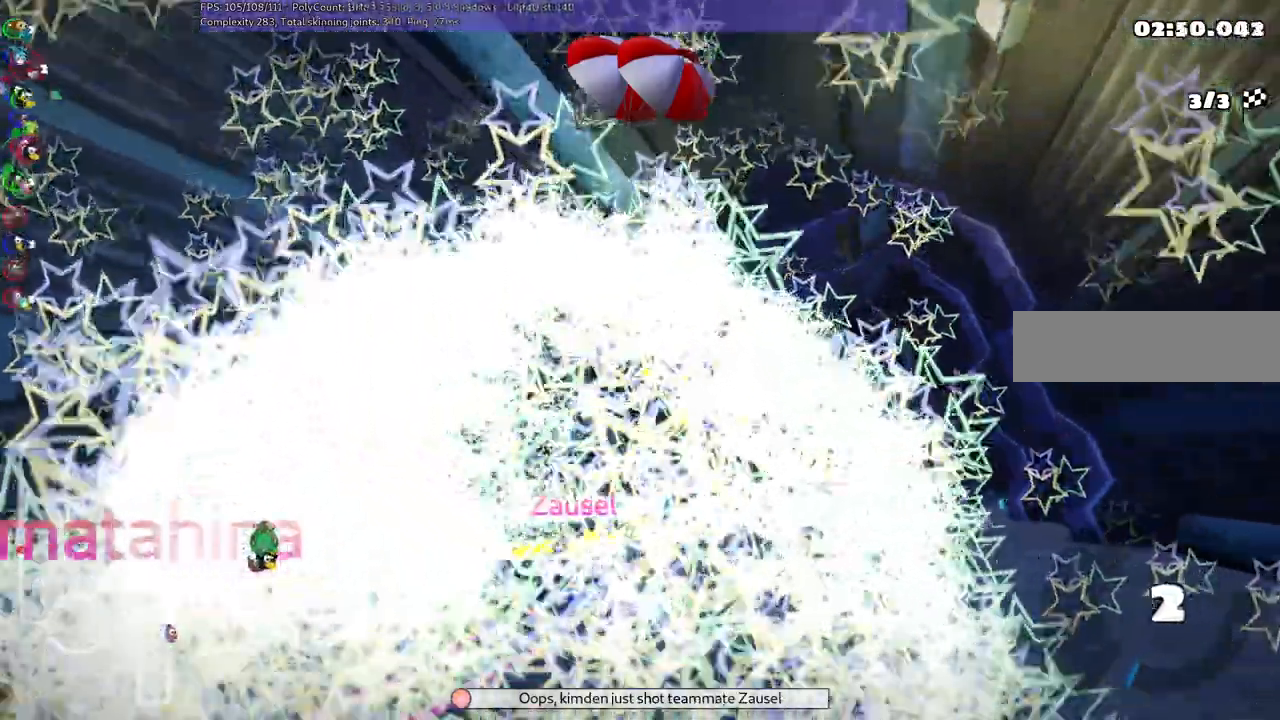
{"keys": ["right", "up"], "events": []}
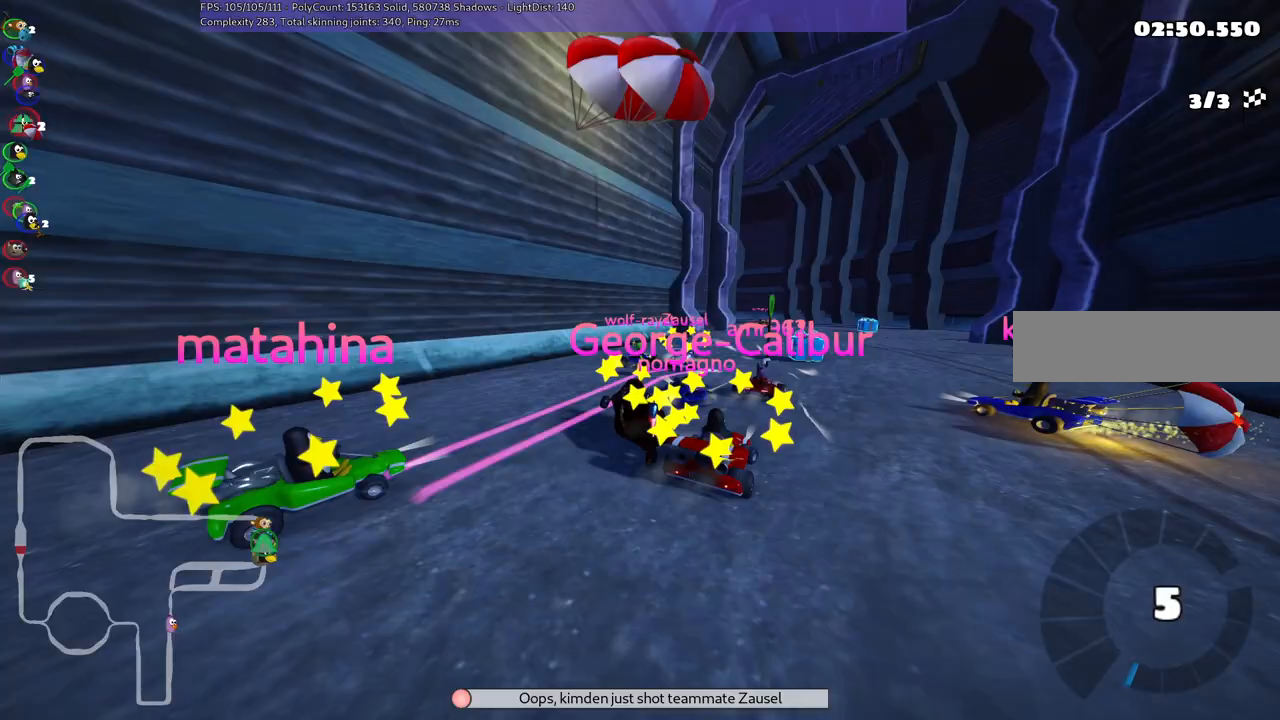
{"keys": ["n", "right", "up"], "events": [[300, "n", "down"]]}
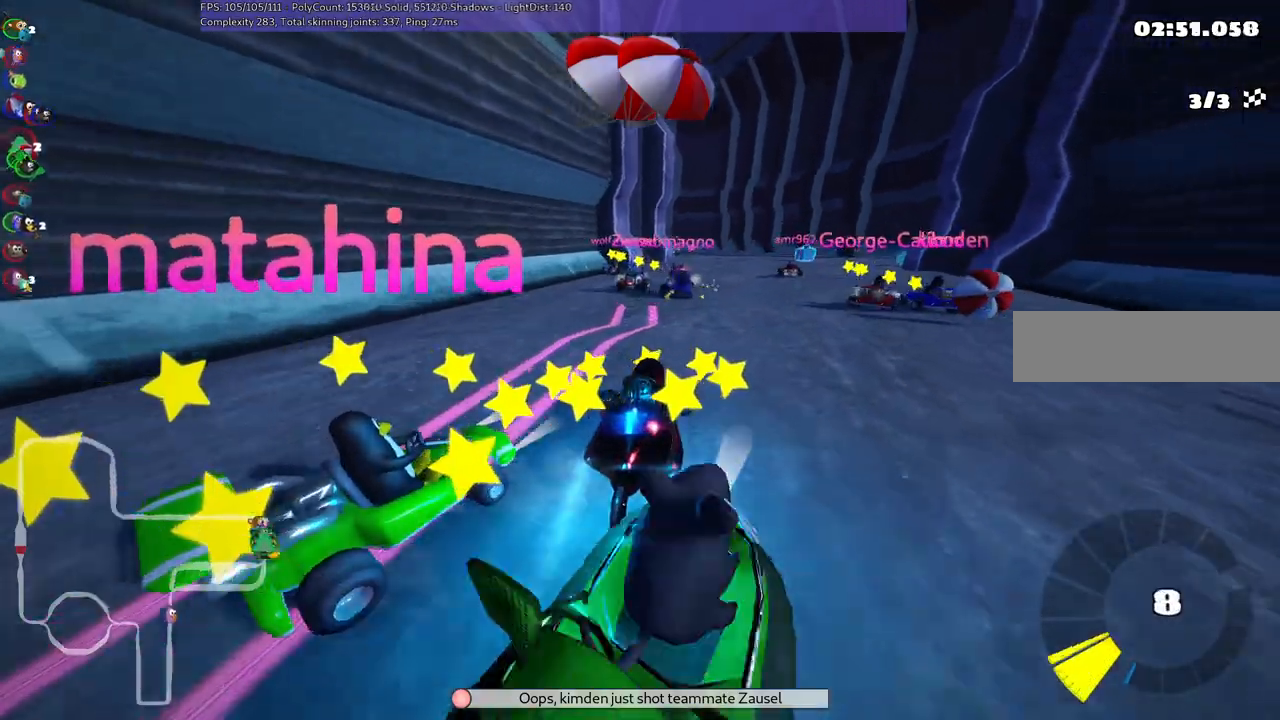
{"keys": ["left", "m", "up"], "events": [[167, "n", "up"], [367, "right", "up"], [417, "left", "down"], [450, "m", "down"]]}
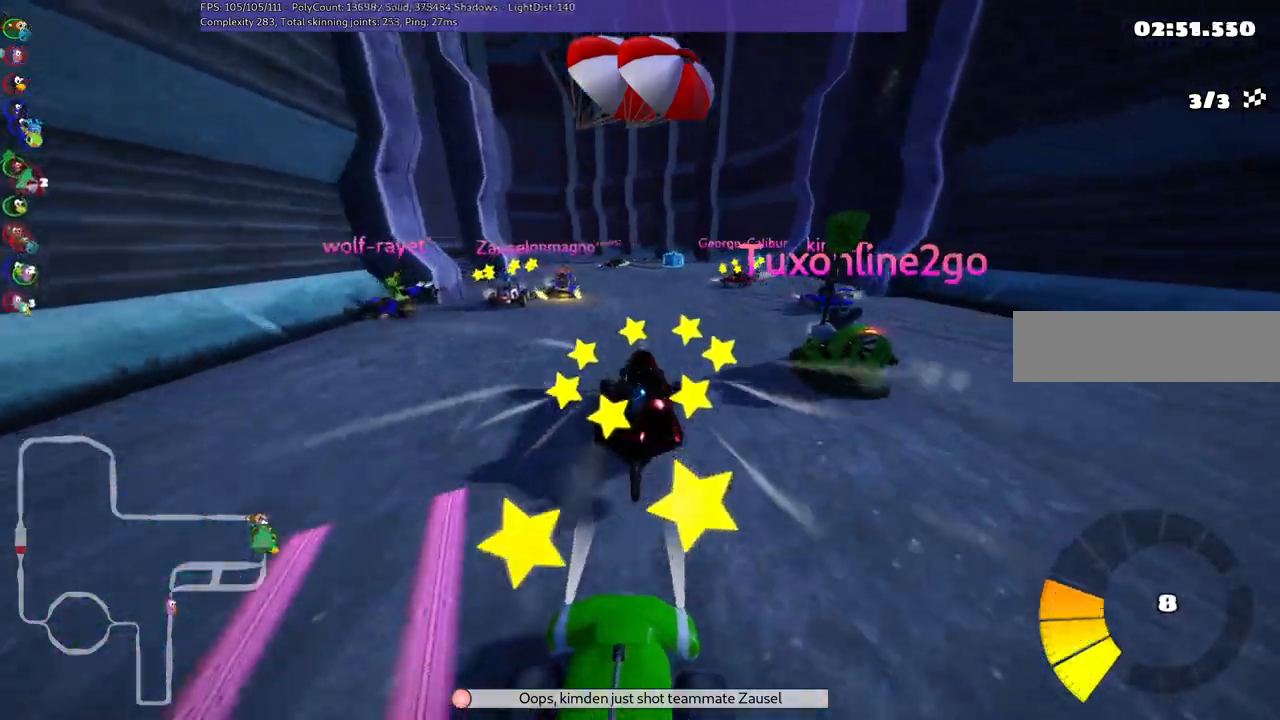
{"keys": ["m", "right", "up"], "events": [[417, "right", "down"], [467, "left", "up"]]}
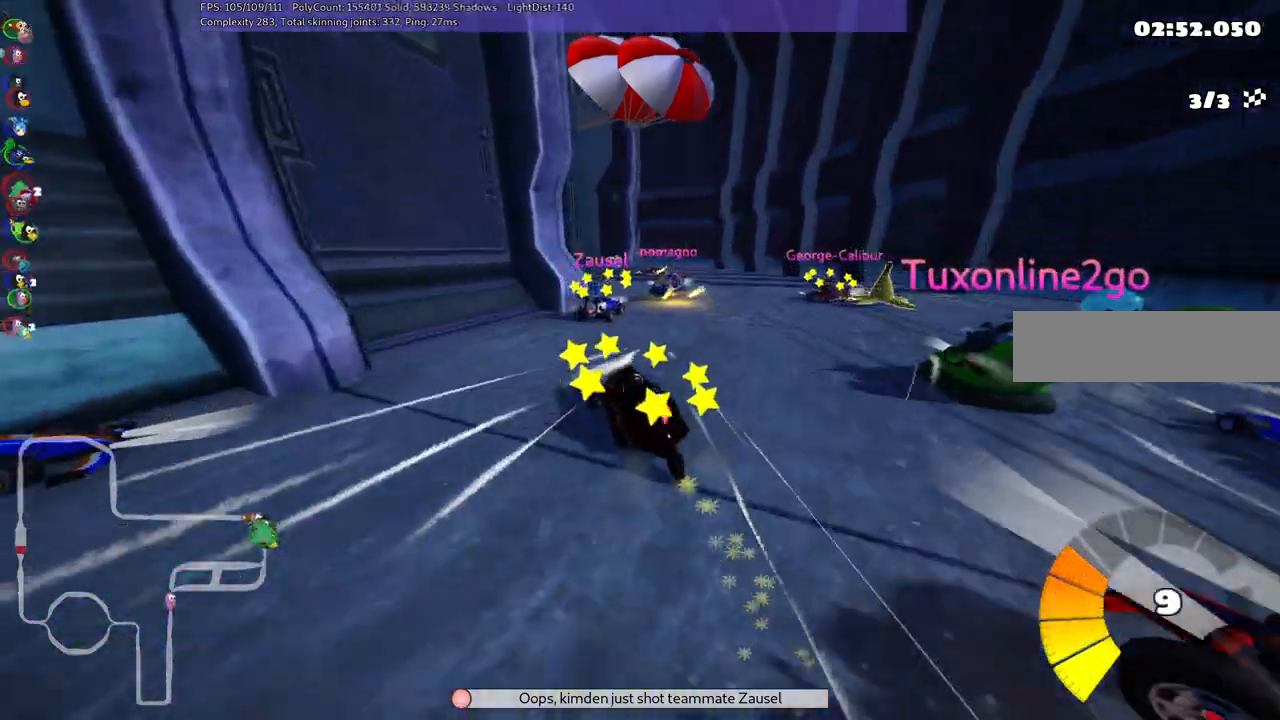
{"keys": ["left", "m", "right", "up"], "events": [[250, "left", "down"]]}
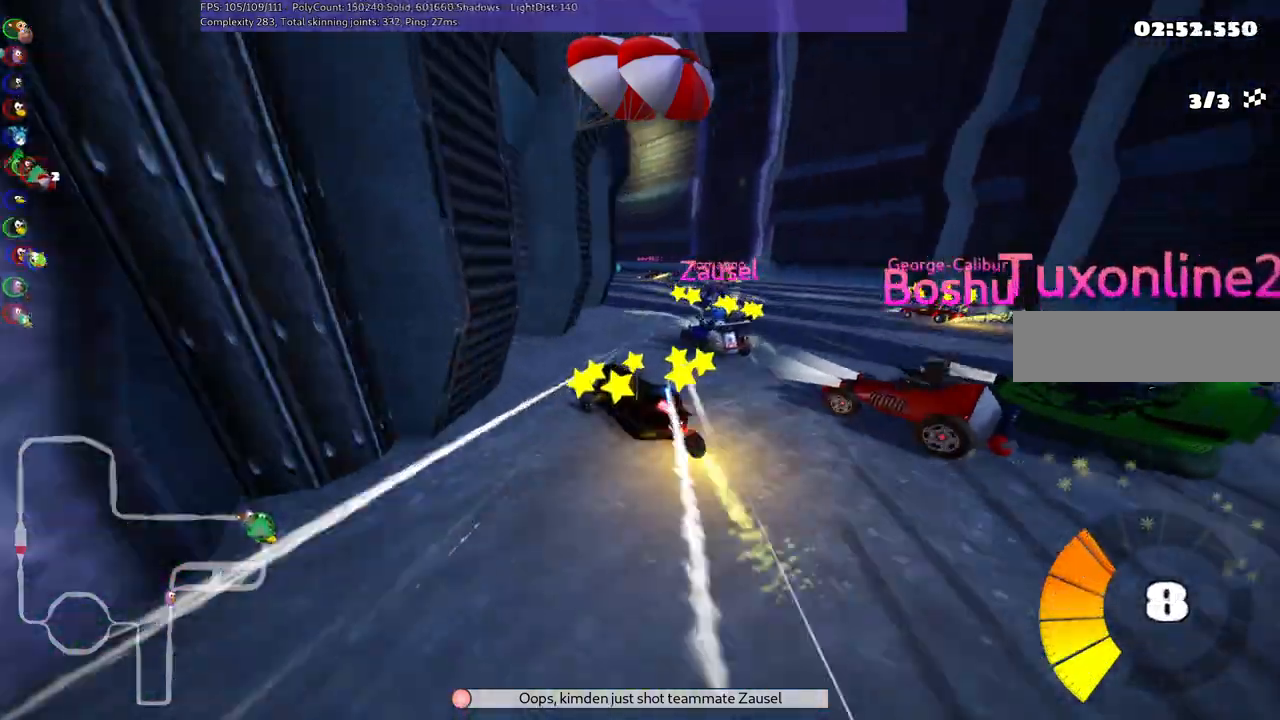
{"keys": ["right", "up"], "events": [[83, "right", "up"], [117, "left", "up"], [117, "m", "up"], [217, "right", "down"]]}
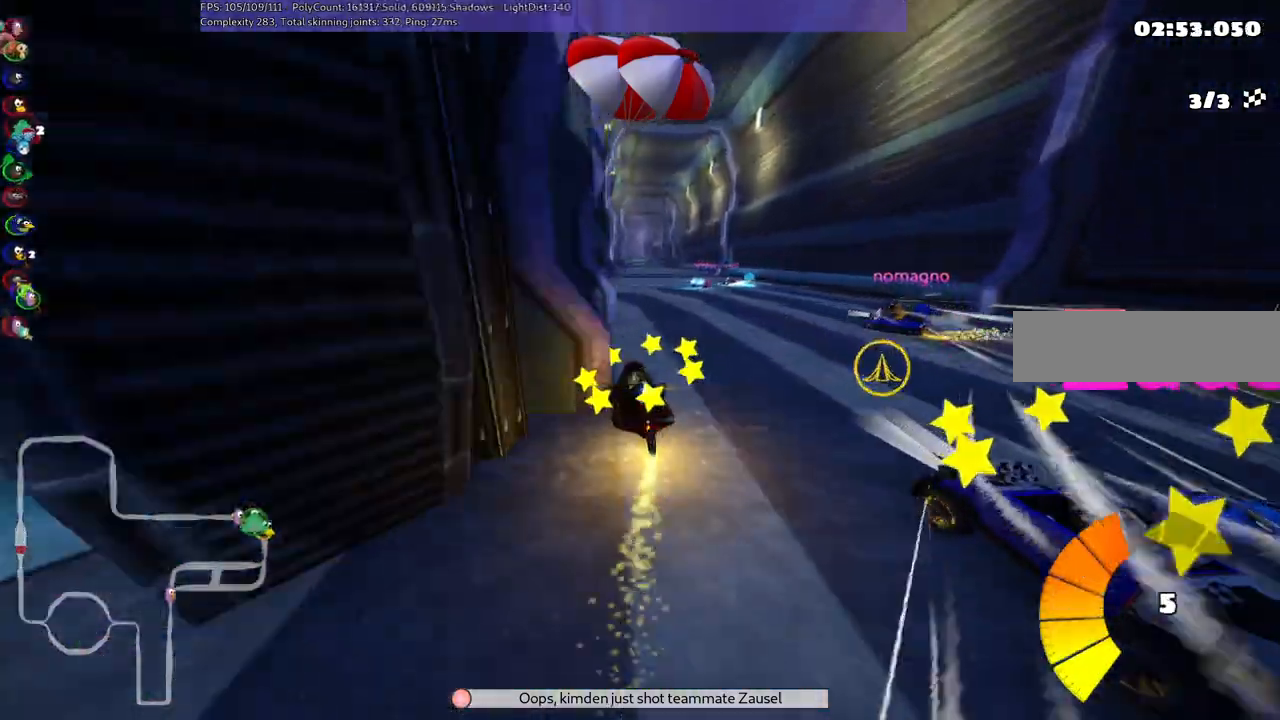
{"keys": ["up"], "events": [[50, "right", "up"], [217, "left", "down"], [467, "left", "up"]]}
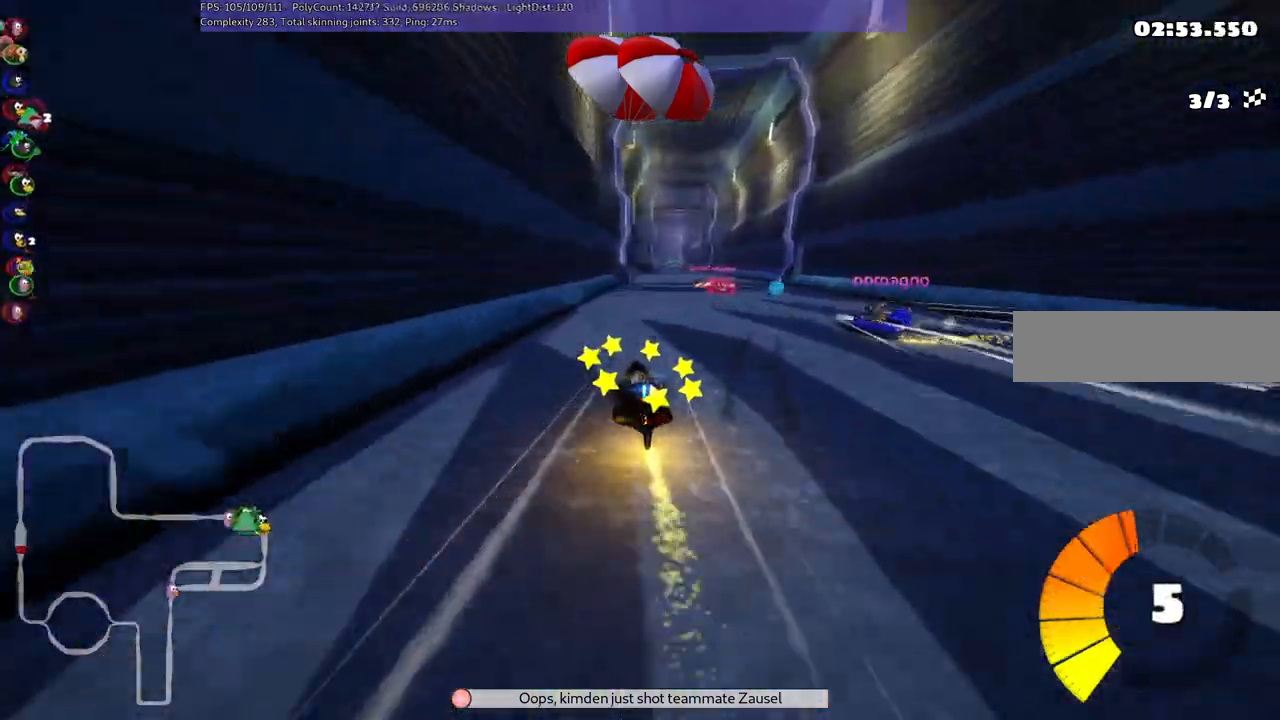
{"keys": ["left", "m", "up"], "events": [[17, "m", "down"], [17, "right", "down"], [67, "left", "down"], [150, "right", "up"]]}
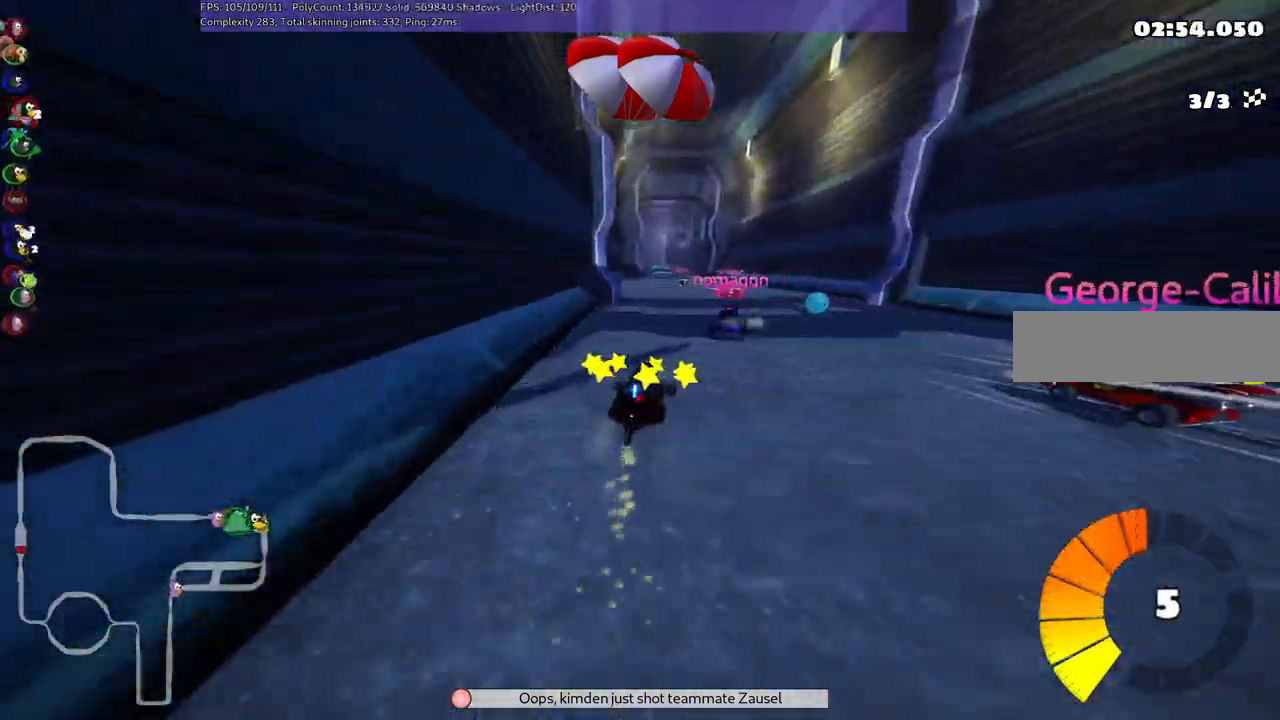
{"keys": ["left", "n", "up"], "events": [[500, "m", "up"], [500, "n", "down"]]}
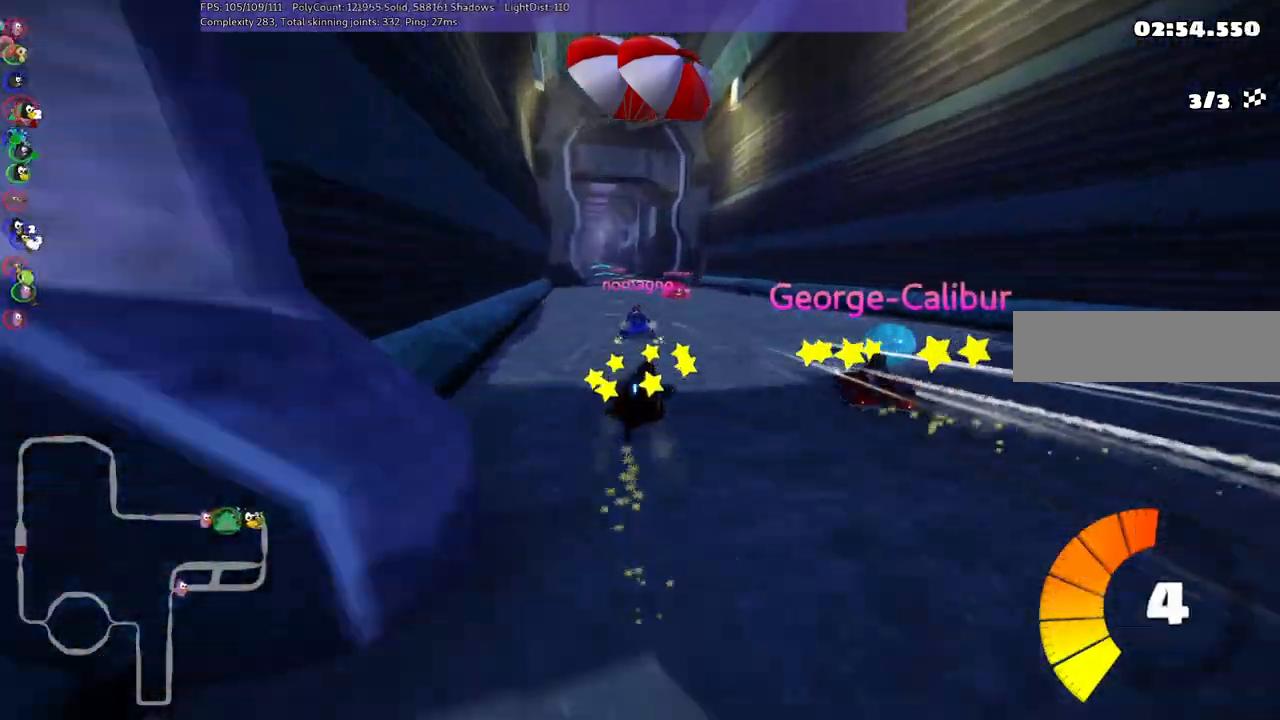
{"keys": ["up"], "events": [[183, "left", "up"], [183, "n", "up"]]}
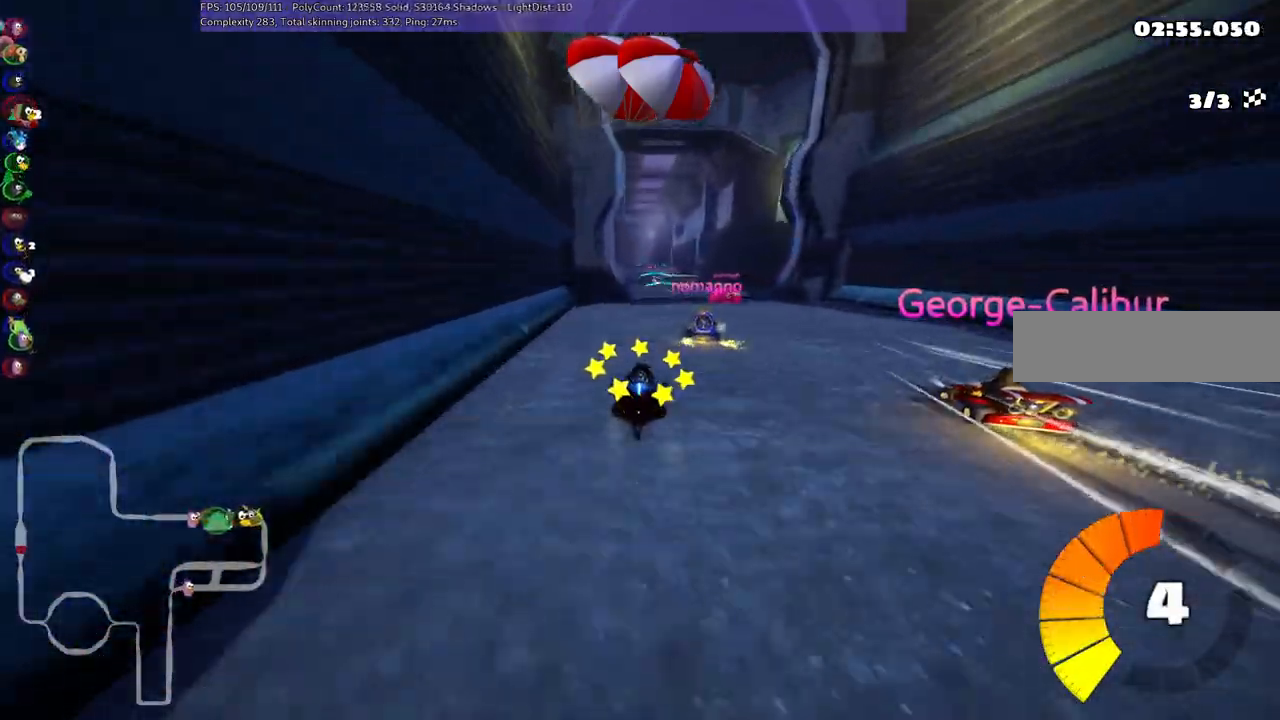
{"keys": ["up"], "events": [[250, "space", "down"], [383, "space", "up"]]}
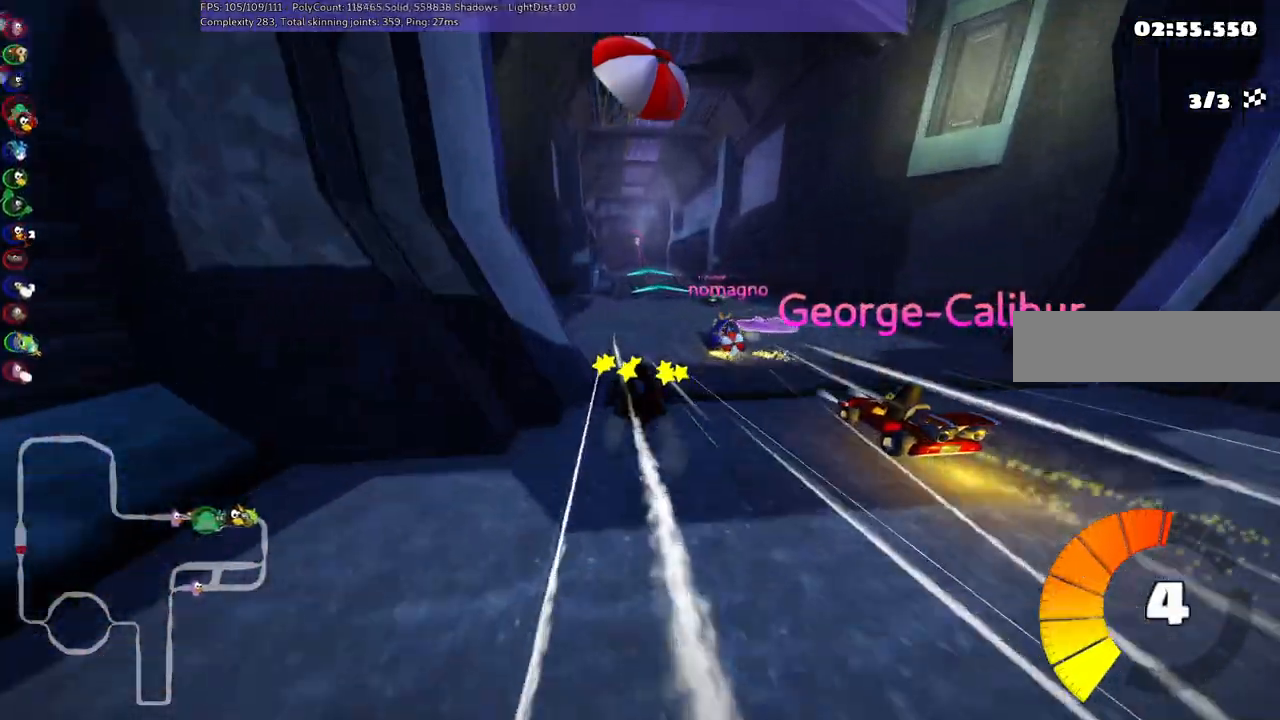
{"keys": ["up"], "events": []}
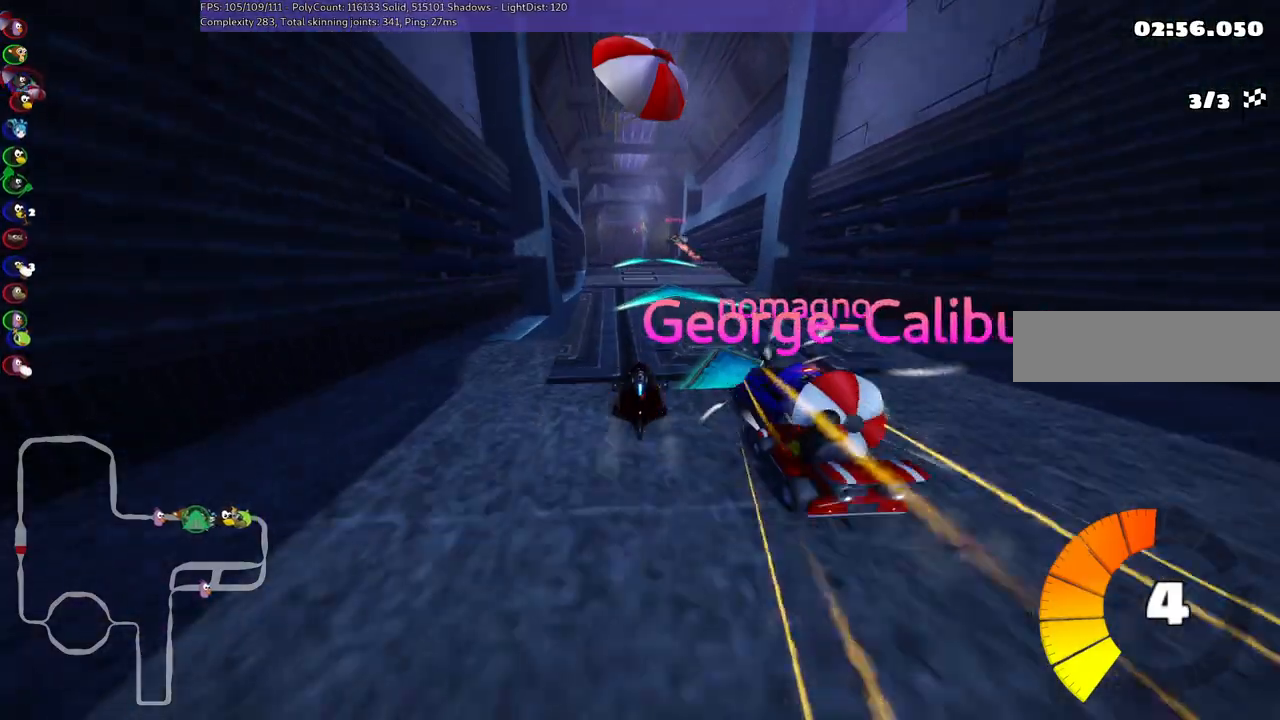
{"keys": ["left", "m", "up"], "events": [[83, "right", "down"], [133, "right", "up"], [317, "left", "down"], [417, "m", "down"]]}
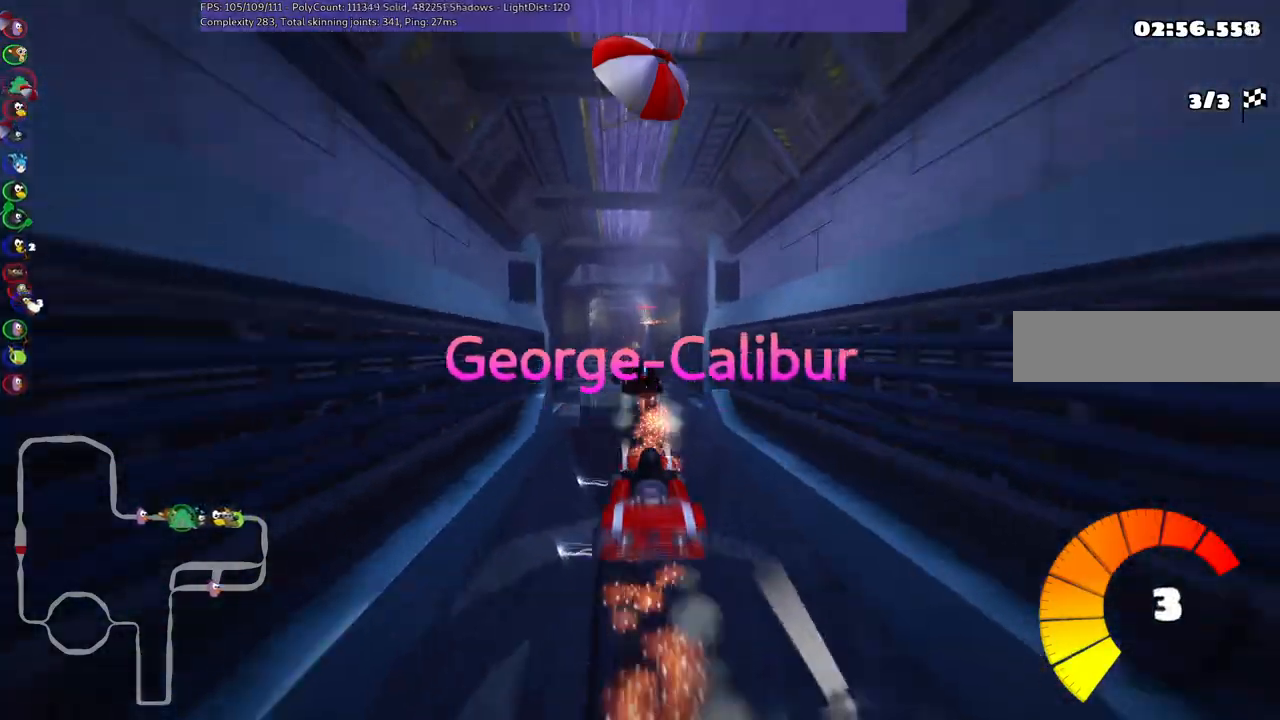
{"keys": ["up"], "events": [[150, "m", "up"], [250, "left", "up"]]}
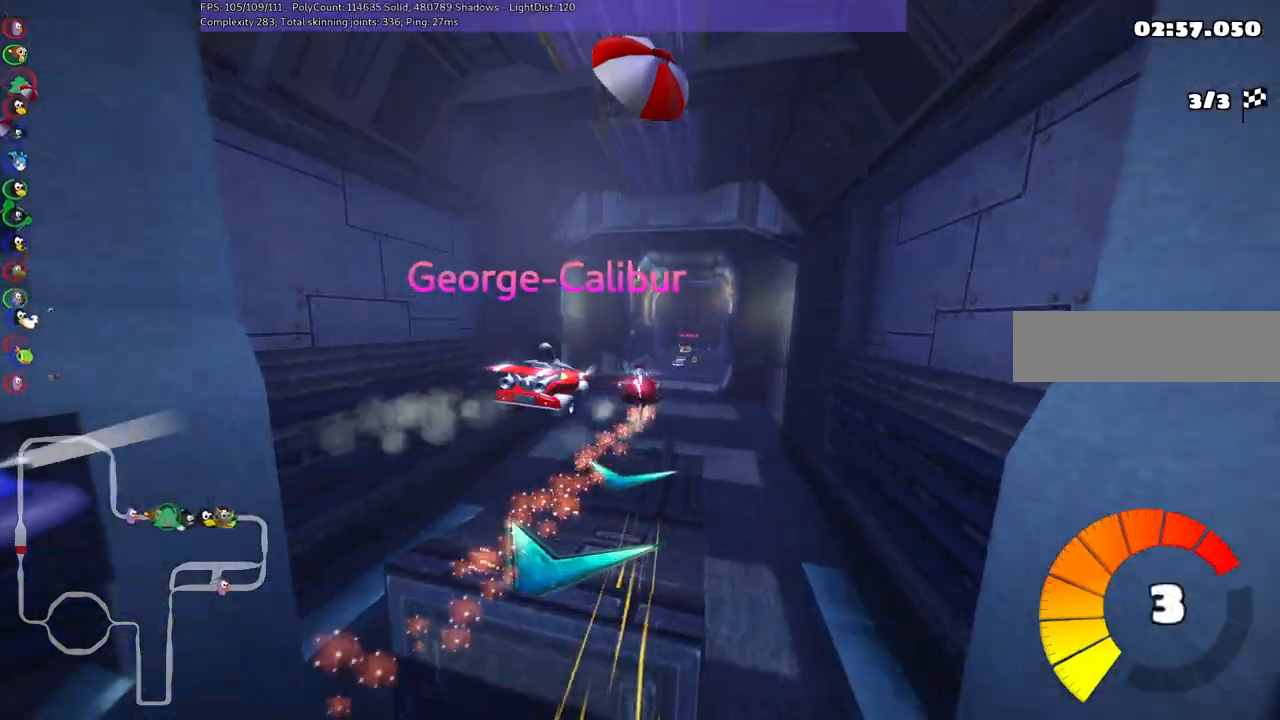
{"keys": ["up"], "events": [[67, "left", "down"], [67, "m", "down"], [167, "m", "up"], [217, "left", "up"]]}
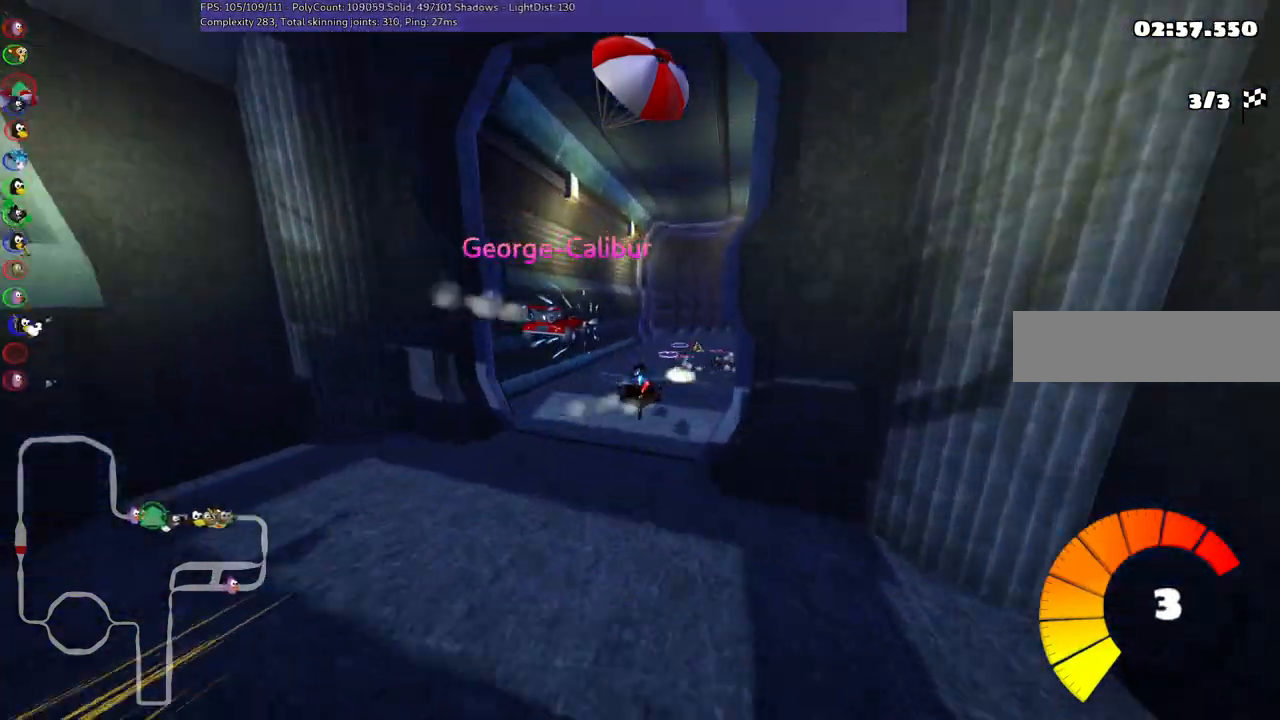
{"keys": ["left", "m", "up"], "events": [[317, "m", "down"], [317, "right", "down"], [417, "left", "down"], [500, "right", "up"]]}
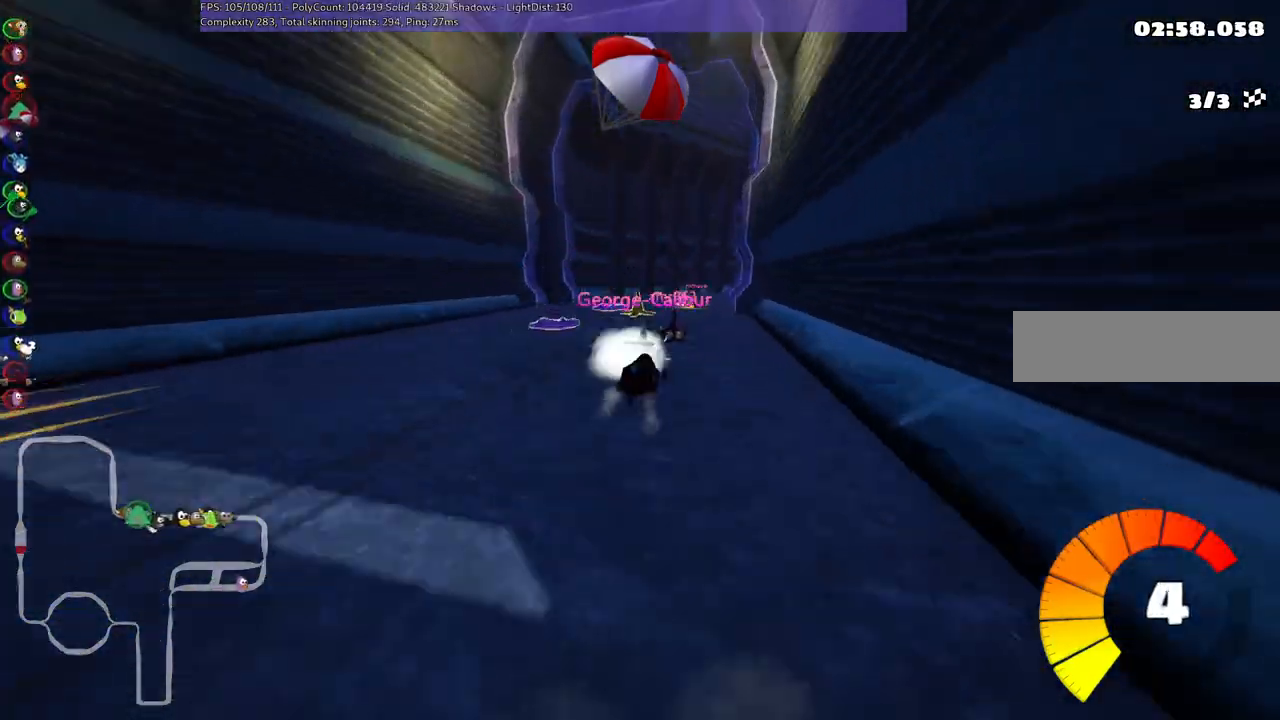
{"keys": ["left", "m", "right", "up"], "events": [[200, "right", "down"]]}
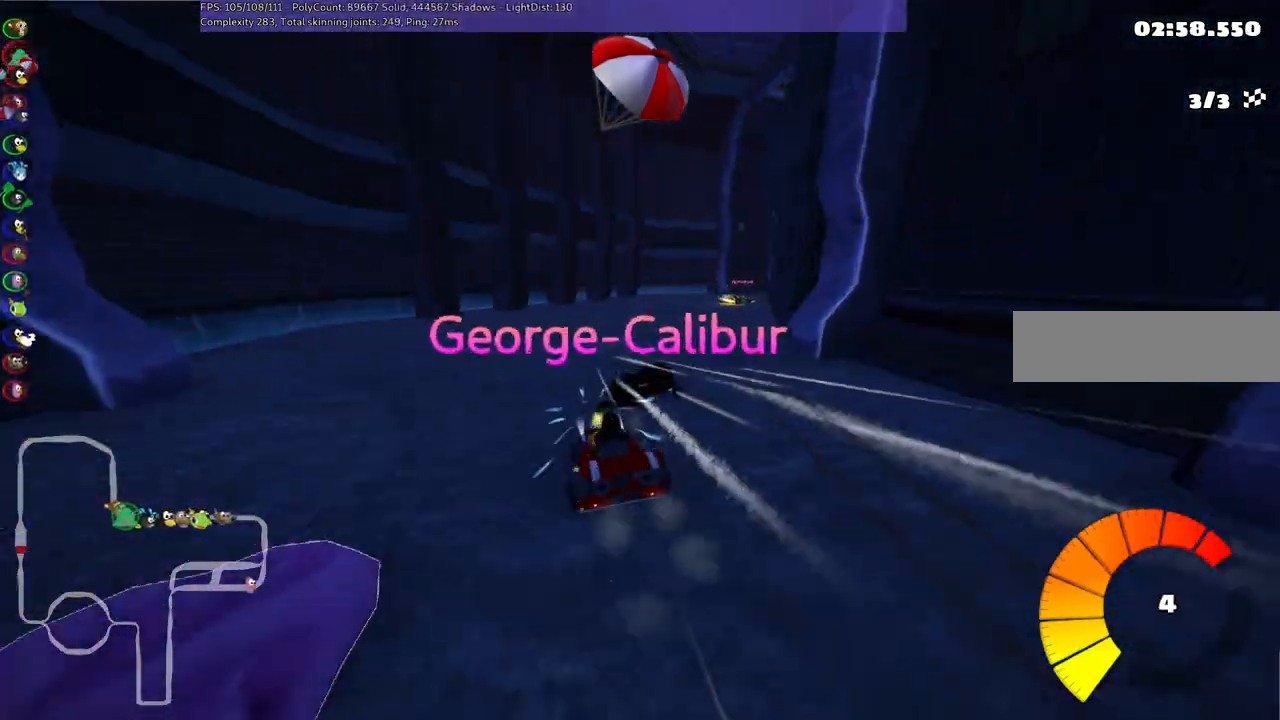
{"keys": ["up"], "events": [[117, "left", "up"], [117, "m", "up"], [450, "right", "up"]]}
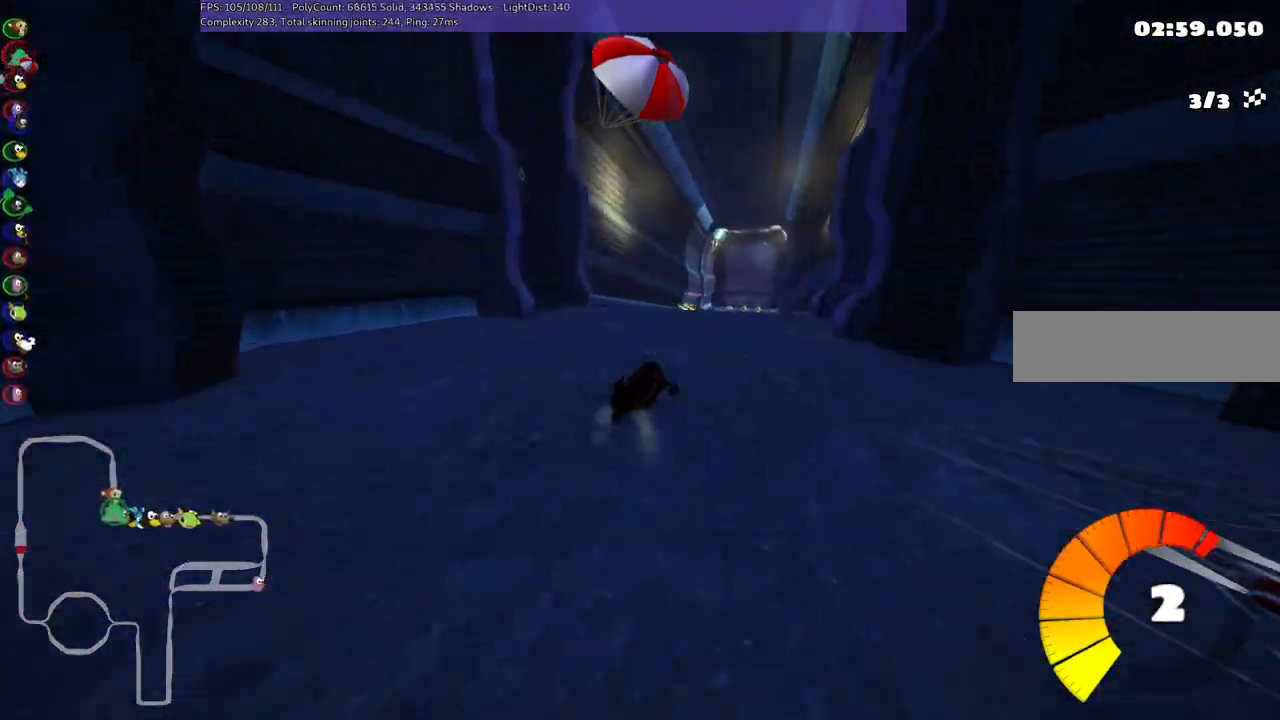
{"keys": ["left", "m", "up"], "events": [[150, "right", "down"], [383, "right", "up"], [433, "left", "down"], [433, "m", "down"]]}
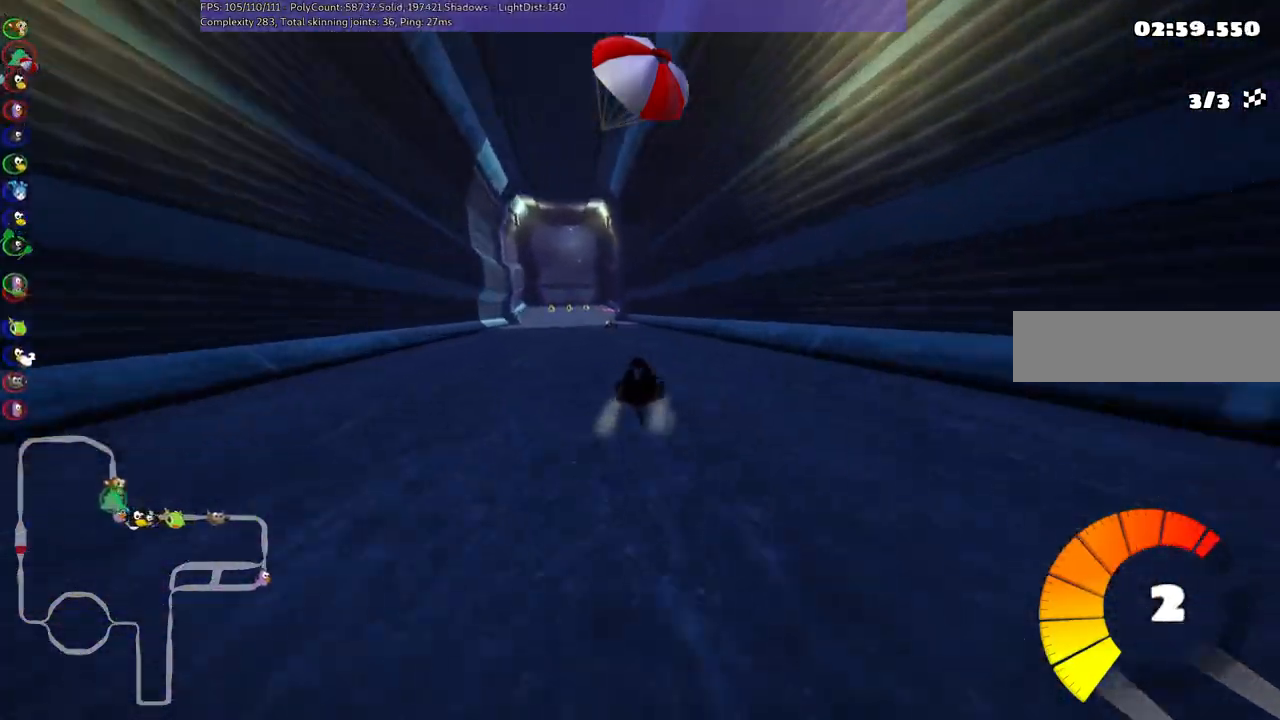
{"keys": ["m", "right", "up"], "events": [[17, "right", "down"], [67, "left", "up"], [167, "left", "down"], [250, "left", "up"]]}
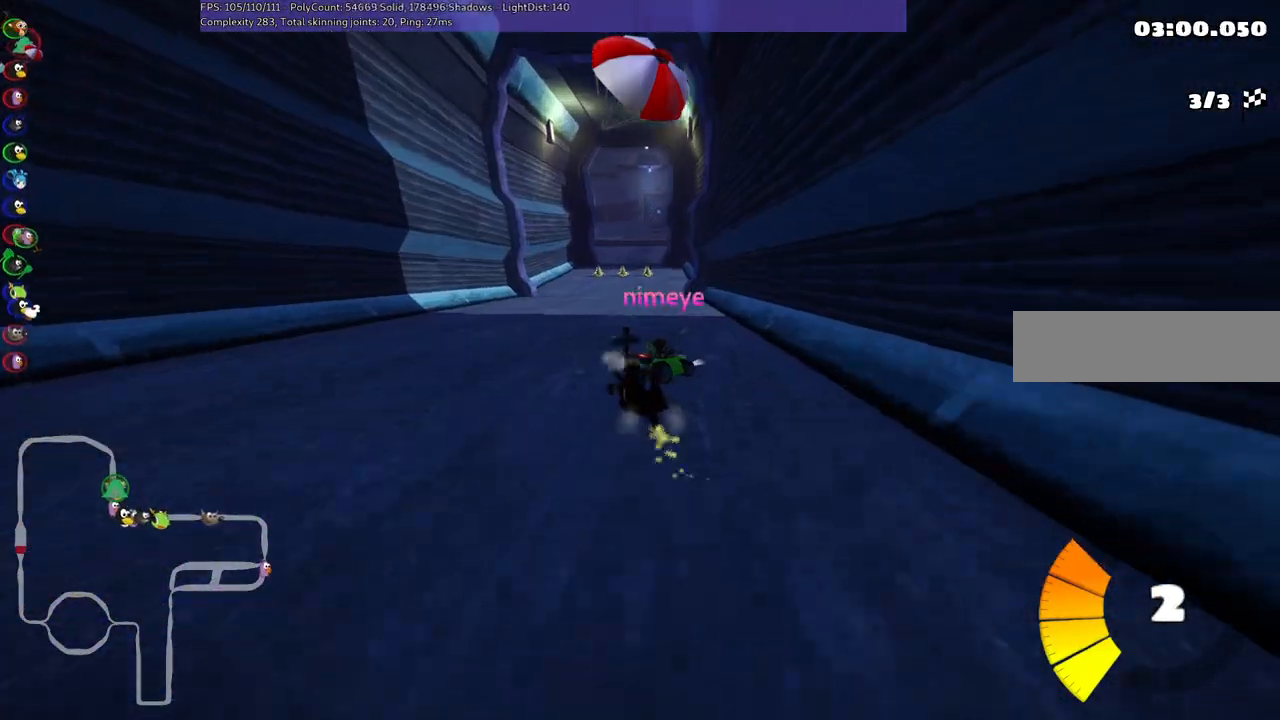
{"keys": ["m", "right", "up"], "events": [[50, "left", "down"], [133, "left", "up"], [333, "left", "down"], [417, "left", "up"]]}
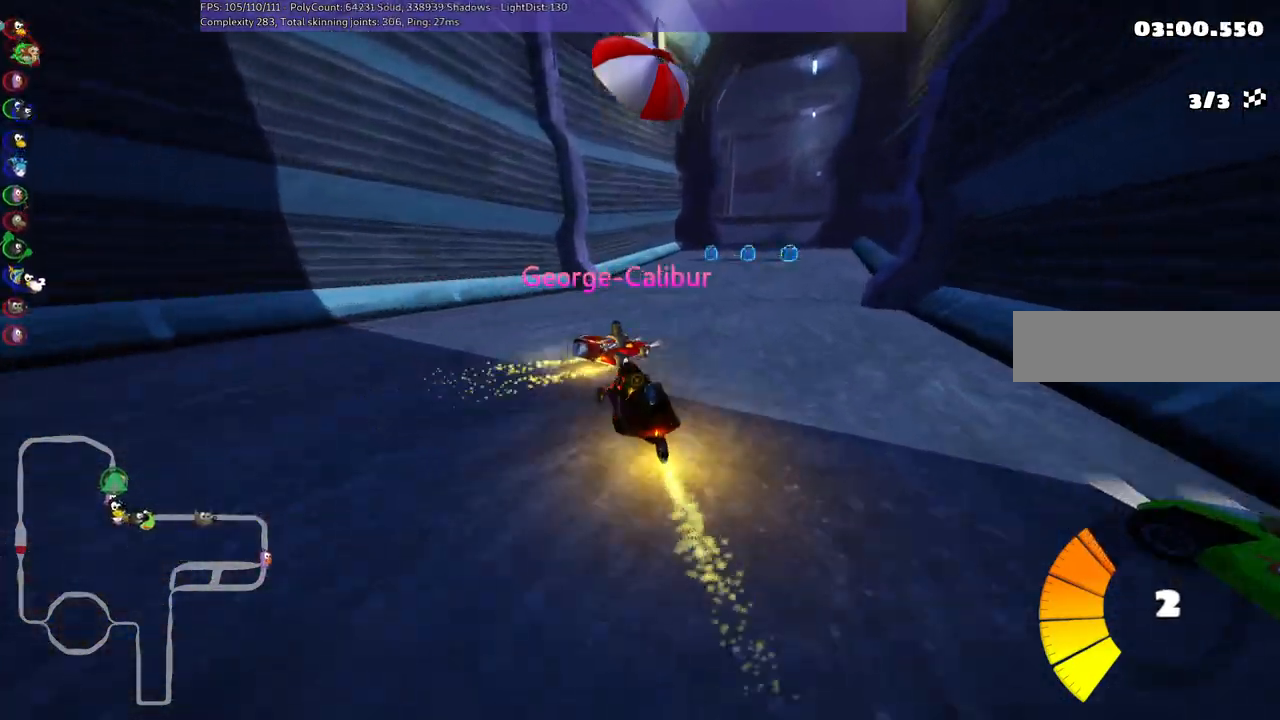
{"keys": ["left", "up"], "events": [[117, "m", "up"], [400, "right", "up"], [500, "left", "down"]]}
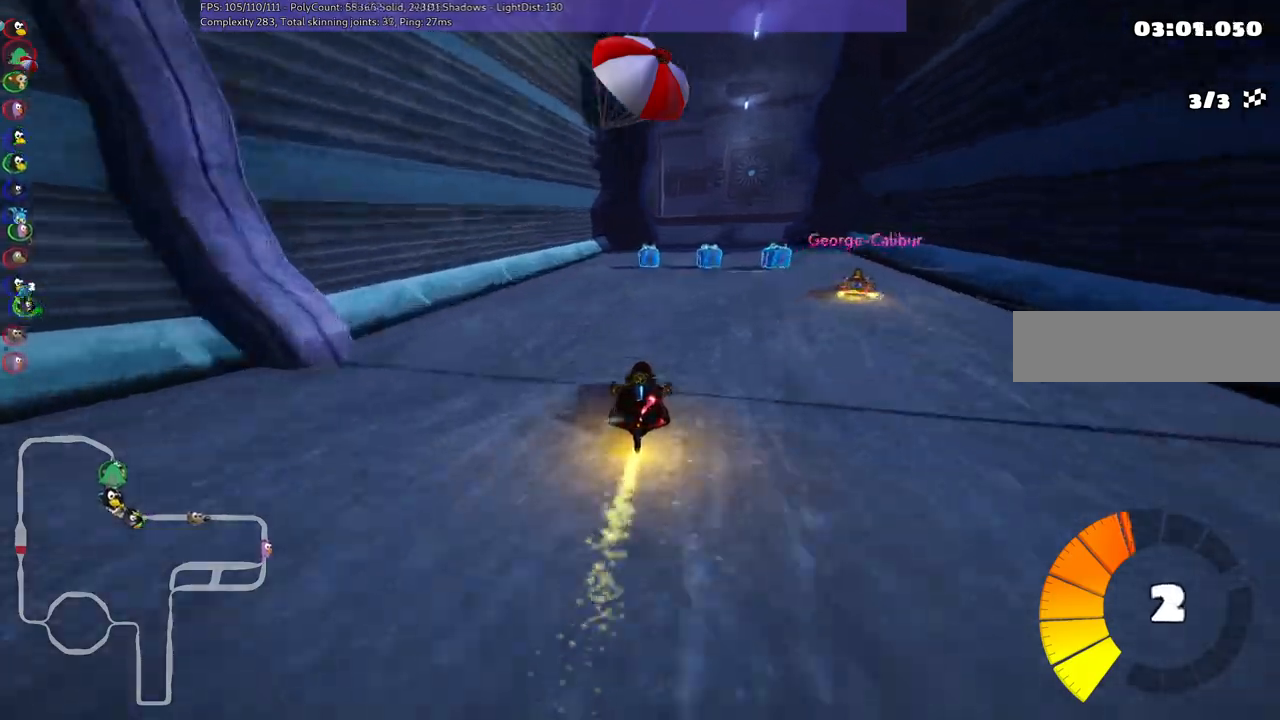
{"keys": ["right", "up"], "events": [[183, "left", "up"], [183, "right", "down"], [183, "space", "down"], [283, "m", "down"], [333, "space", "up"], [417, "m", "up"]]}
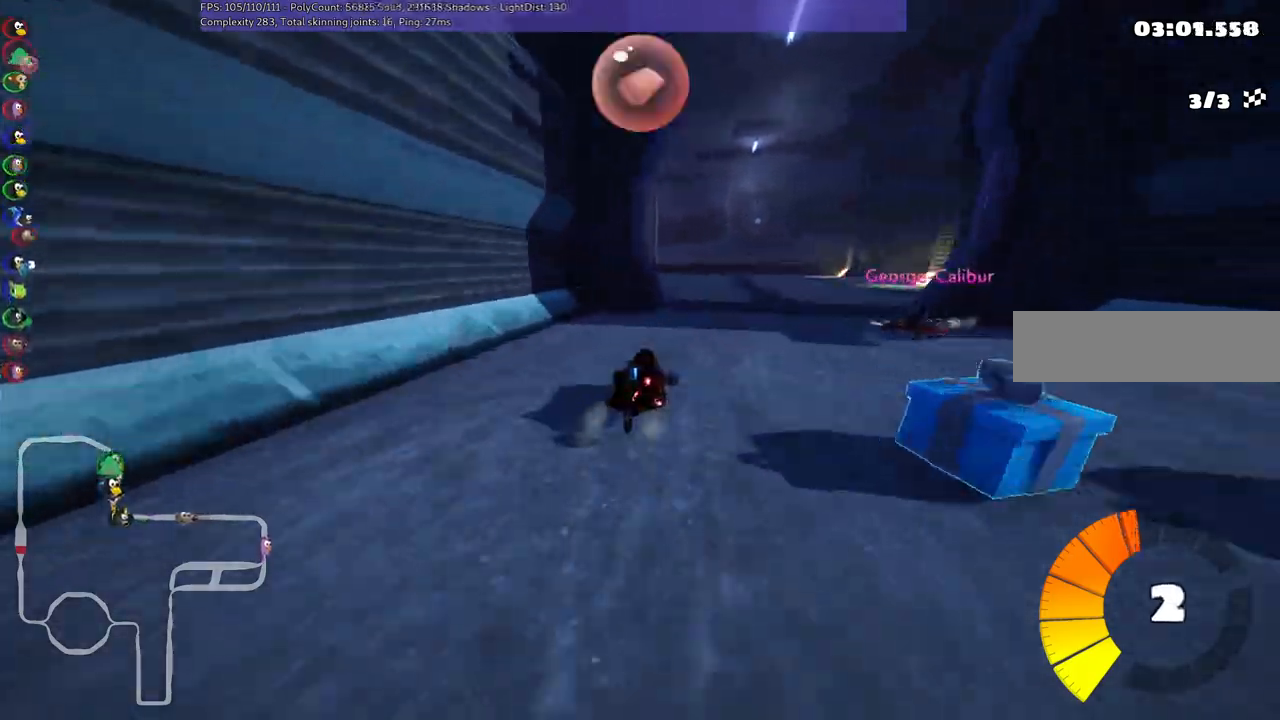
{"keys": ["left", "up"], "events": [[67, "right", "up"], [200, "left", "down"], [200, "m", "down"], [400, "m", "up"]]}